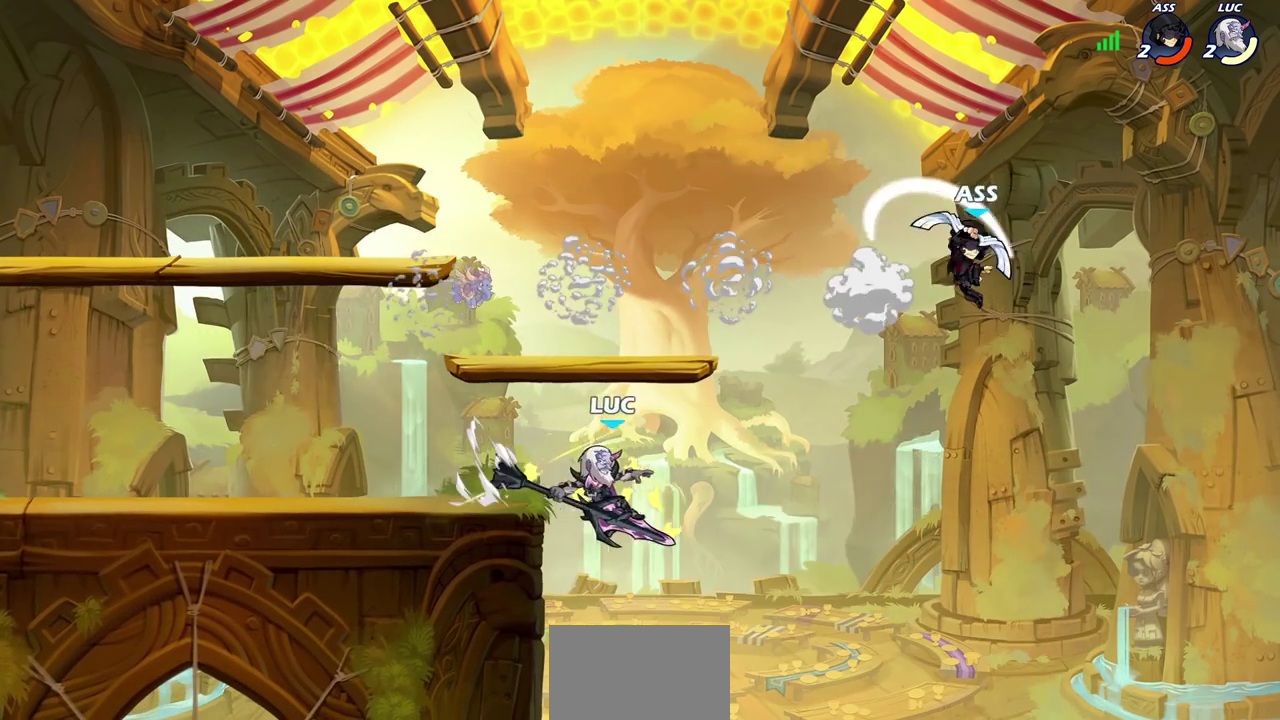
Gameplay with a controller (PlayStation layout); each line is a JSON object with the inputs held at the frame after it (dt_ms = milliseconds from this image to that frame). "events" lists button and stick changes between this image and that frame as [ms after this image, input, new state], when the widget could be followed in between. Not read: L1 R1.
{"dt_ms": 600, "buttons": [], "left_stick": "center", "right_stick": "center", "events": [[183, "CIRCLE", "up"], [217, "left_stick", "center"]]}
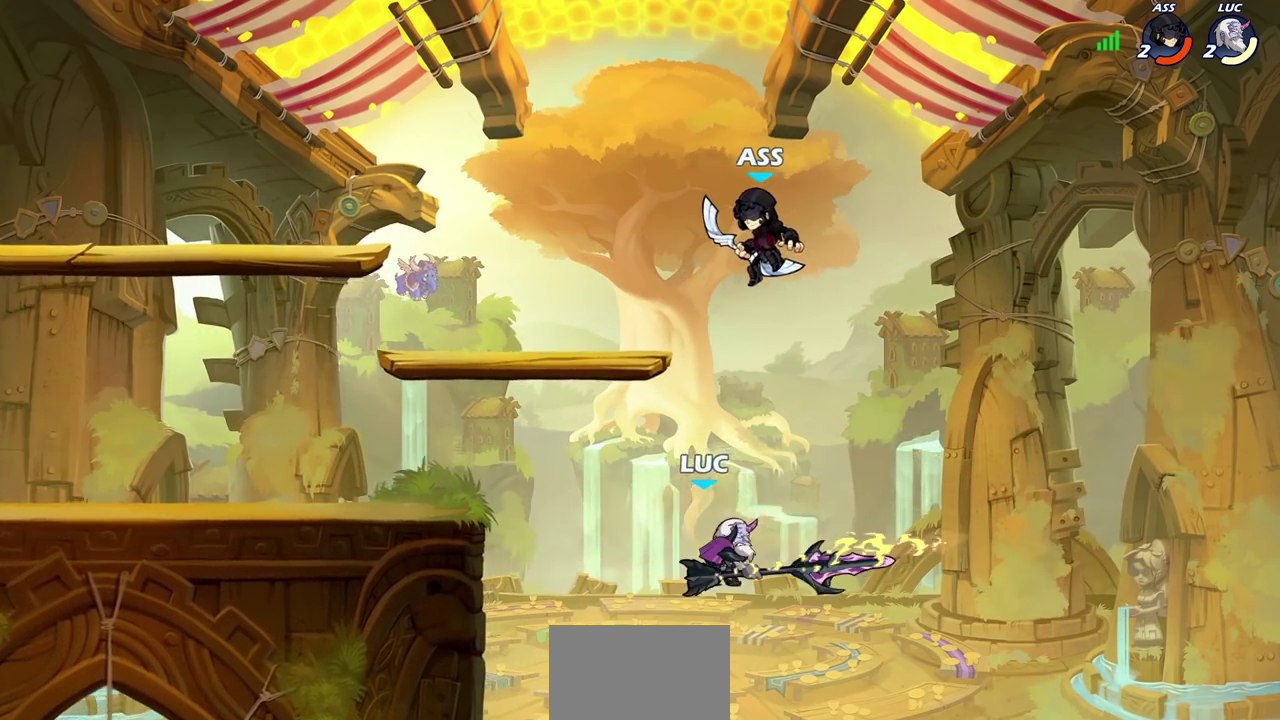
{"dt_ms": 600, "buttons": [], "left_stick": "center", "right_stick": "center", "events": [[200, "left_stick", "left"], [317, "left_stick", "center"]]}
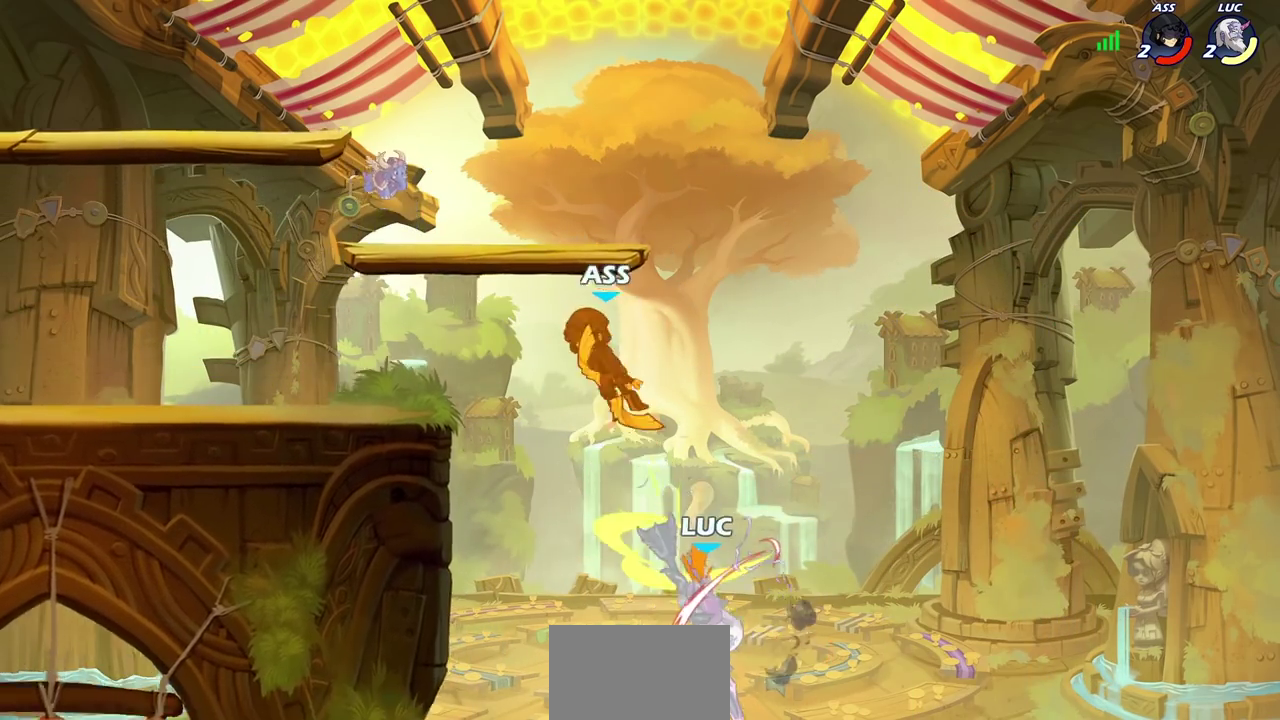
{"dt_ms": 400, "buttons": [], "left_stick": "up-left", "right_stick": "center", "events": [[150, "left_stick", "up-left"], [250, "R2", "down"], [400, "R2", "up"]]}
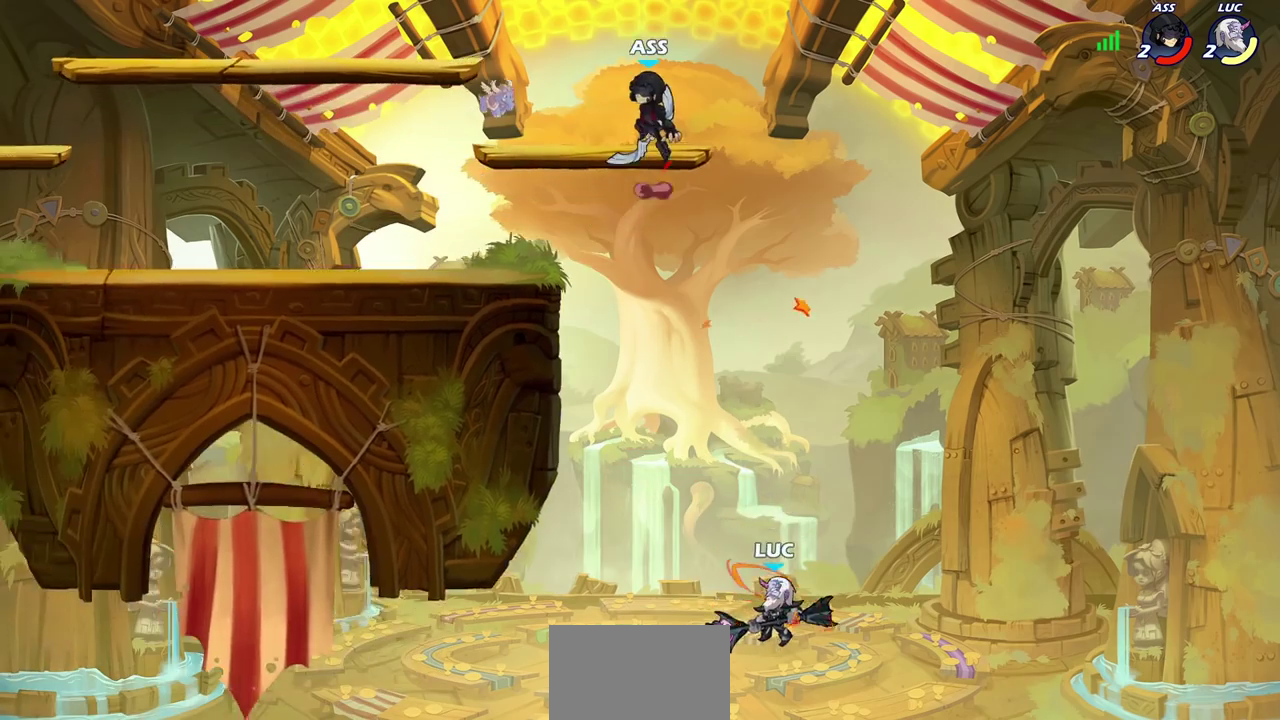
{"dt_ms": 300, "buttons": [], "left_stick": "up", "right_stick": "center", "events": [[67, "CROSS", "down"], [167, "left_stick", "up-right"], [250, "CROSS", "up"], [300, "left_stick", "up"]]}
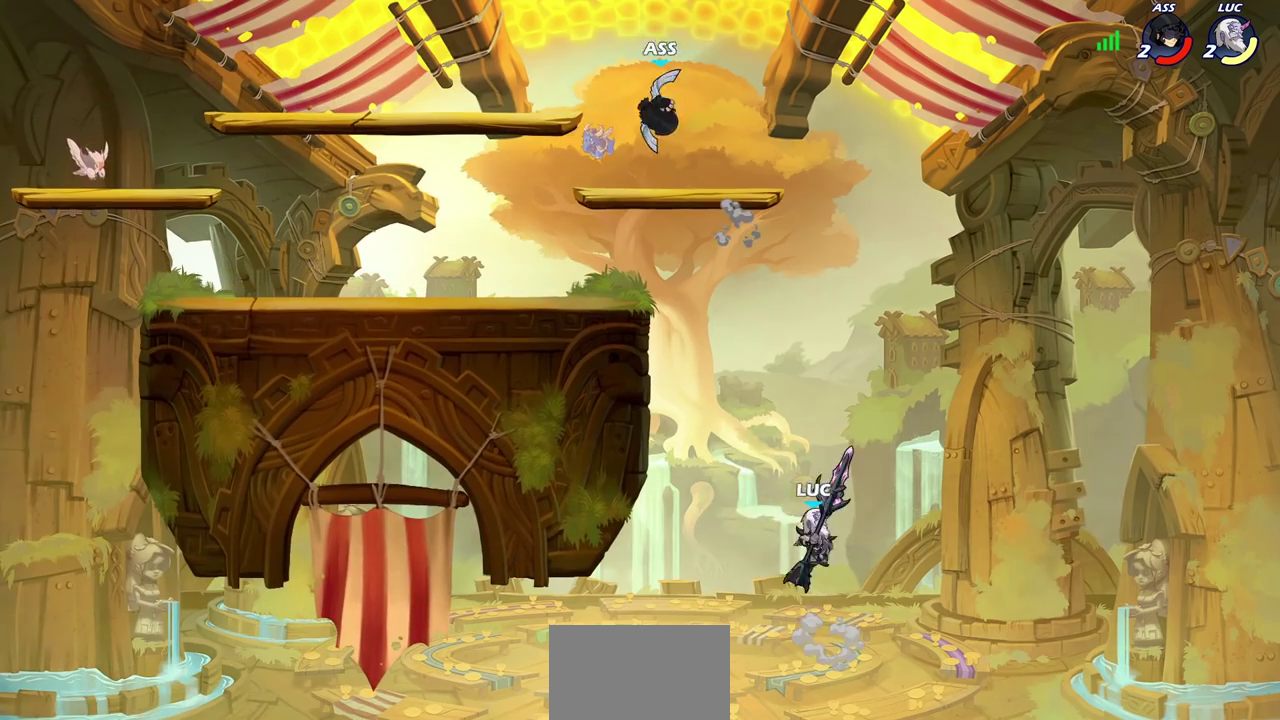
{"dt_ms": 700, "buttons": [], "left_stick": "up-right", "right_stick": "center"}
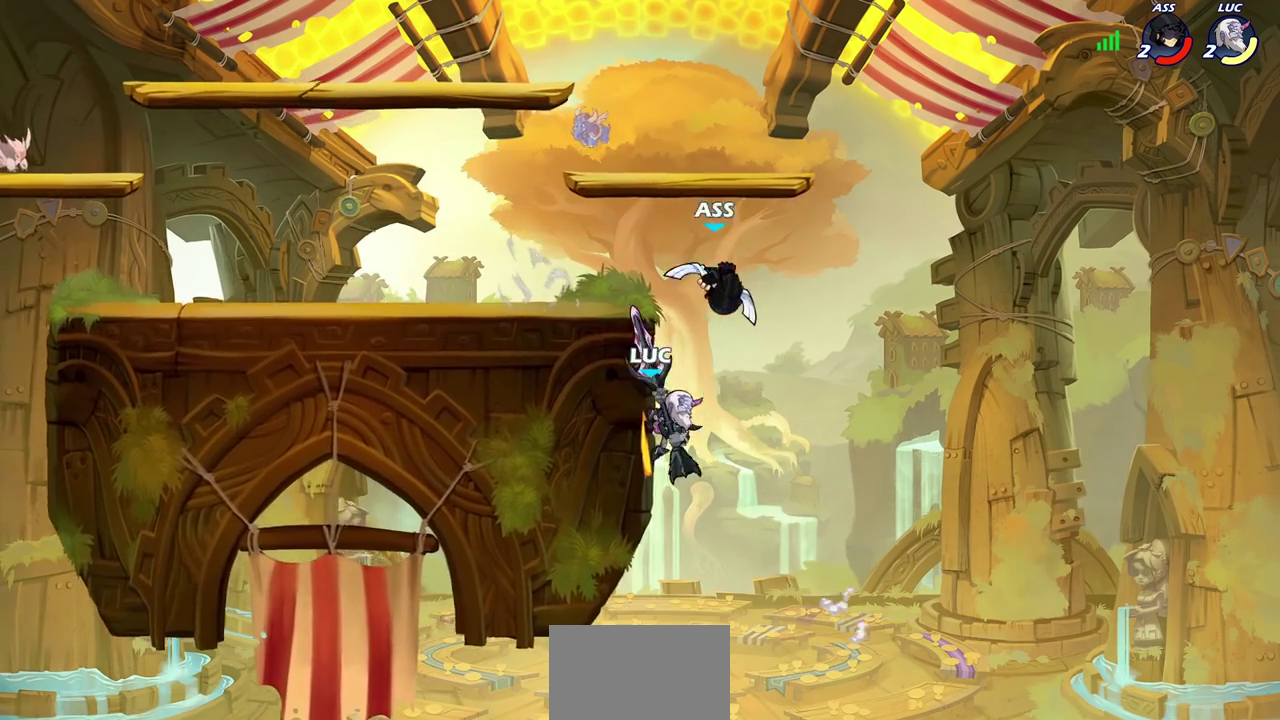
{"dt_ms": 300, "buttons": [], "left_stick": "center", "right_stick": "center", "events": [[83, "CIRCLE", "down"], [100, "left_stick", "center"], [233, "CIRCLE", "up"]]}
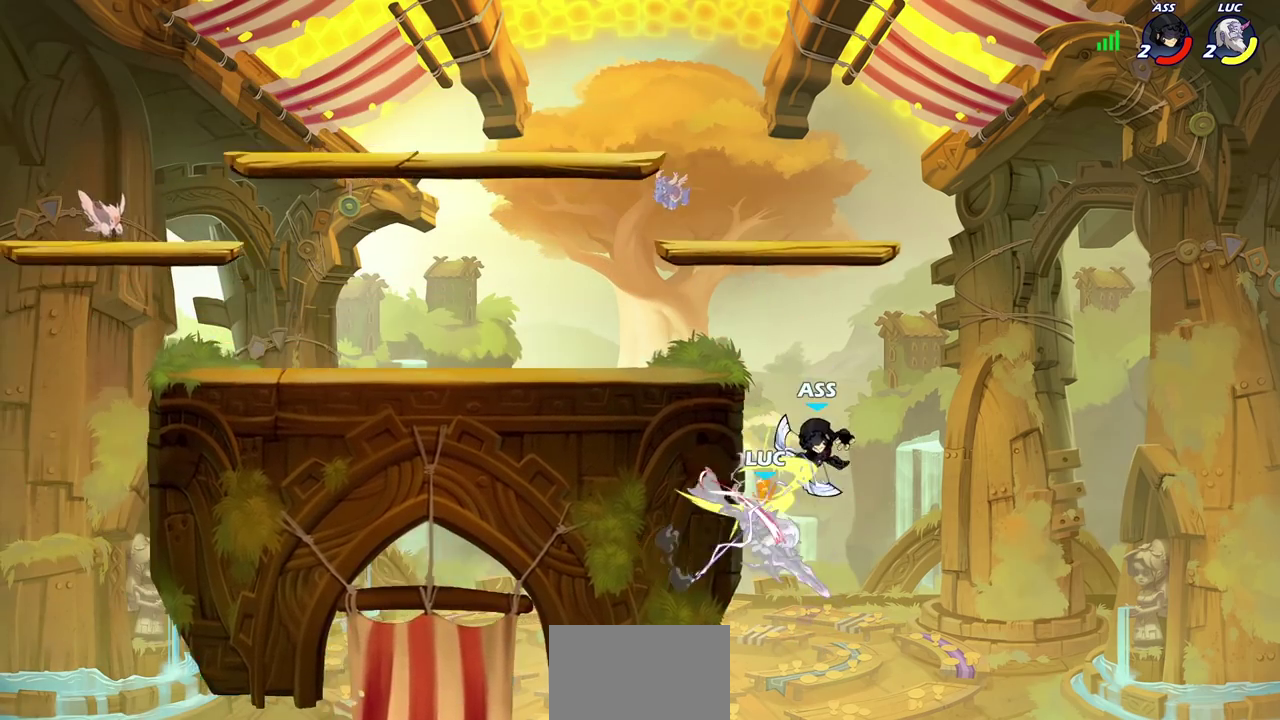
{"dt_ms": 700, "buttons": ["R2"], "left_stick": "up-left", "right_stick": "center", "events": [[283, "CROSS", "down"], [283, "left_stick", "up"], [433, "left_stick", "up-left"], [467, "CROSS", "up"], [467, "R2", "down"]]}
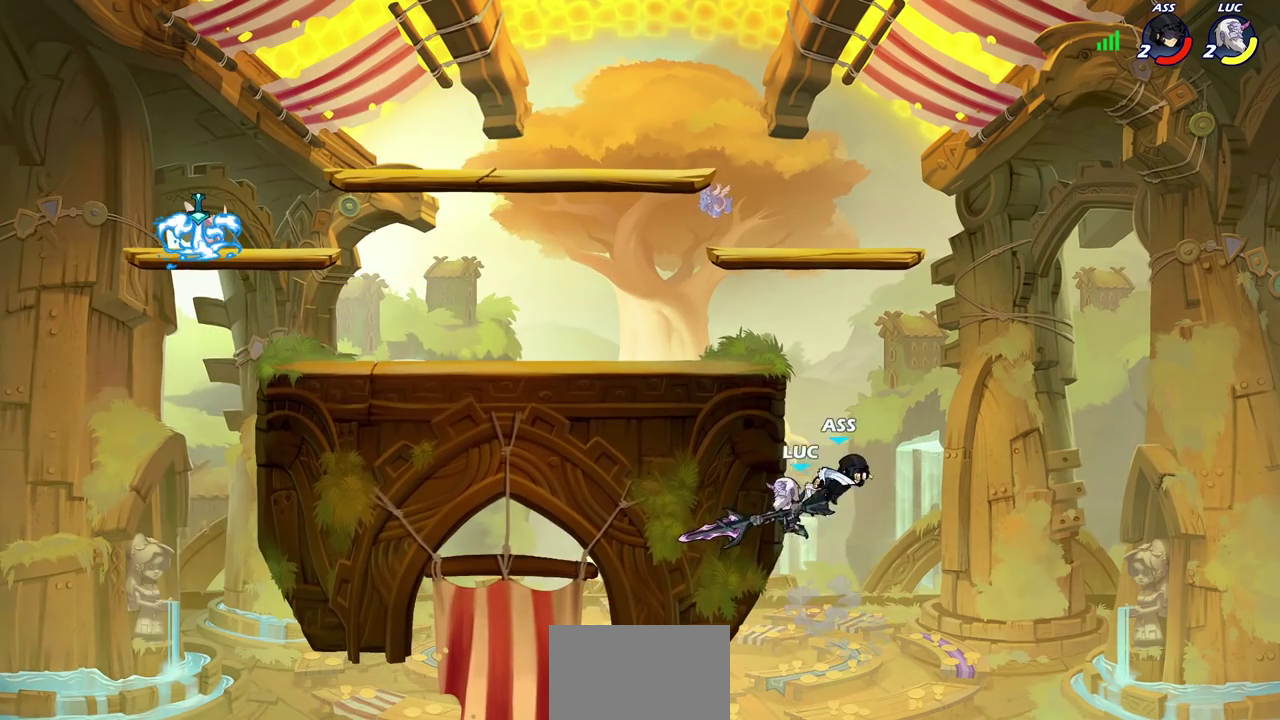
{"dt_ms": 300, "buttons": [], "left_stick": "left", "right_stick": "down-left", "events": [[167, "R2", "up"], [167, "left_stick", "up-right"], [200, "CROSS", "down"], [250, "SQUARE", "down"], [250, "left_stick", "up-left"], [267, "right_stick", "down-left"], [283, "CROSS", "up"], [300, "SQUARE", "up"], [300, "left_stick", "left"]]}
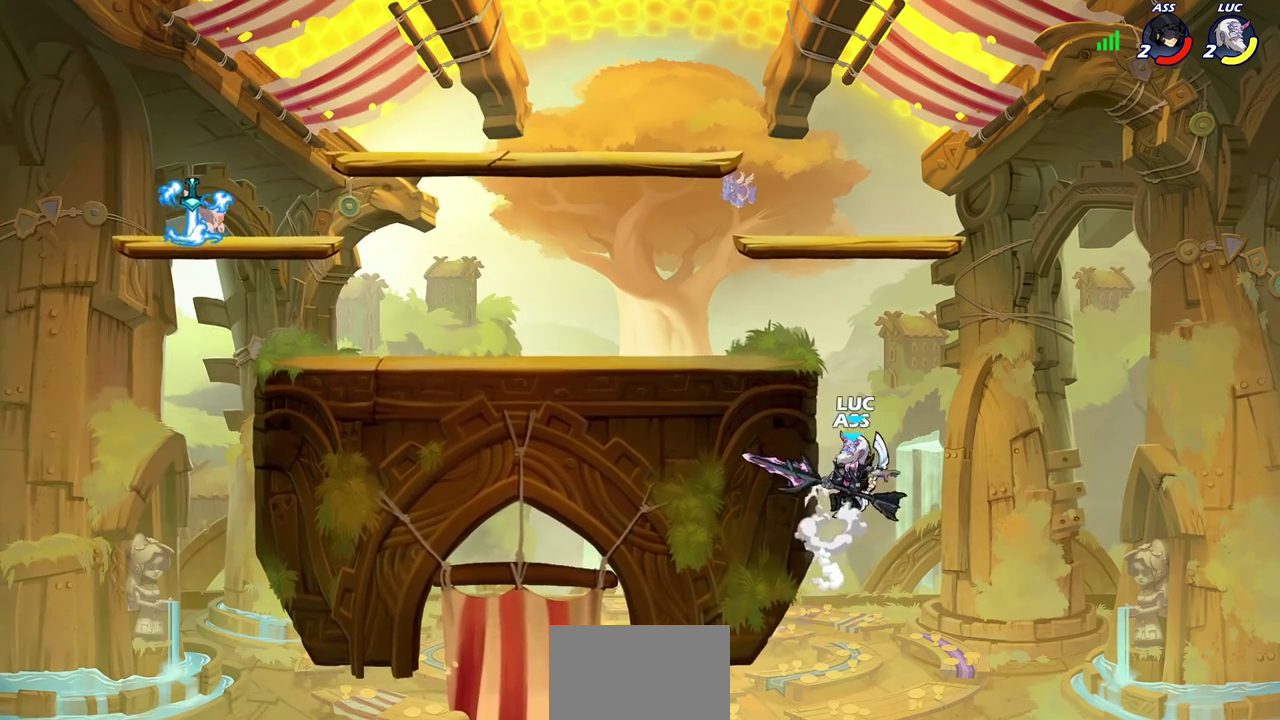
{"dt_ms": 600, "buttons": [], "left_stick": "right", "right_stick": "center", "events": [[17, "right_stick", "center"], [150, "left_stick", "right"]]}
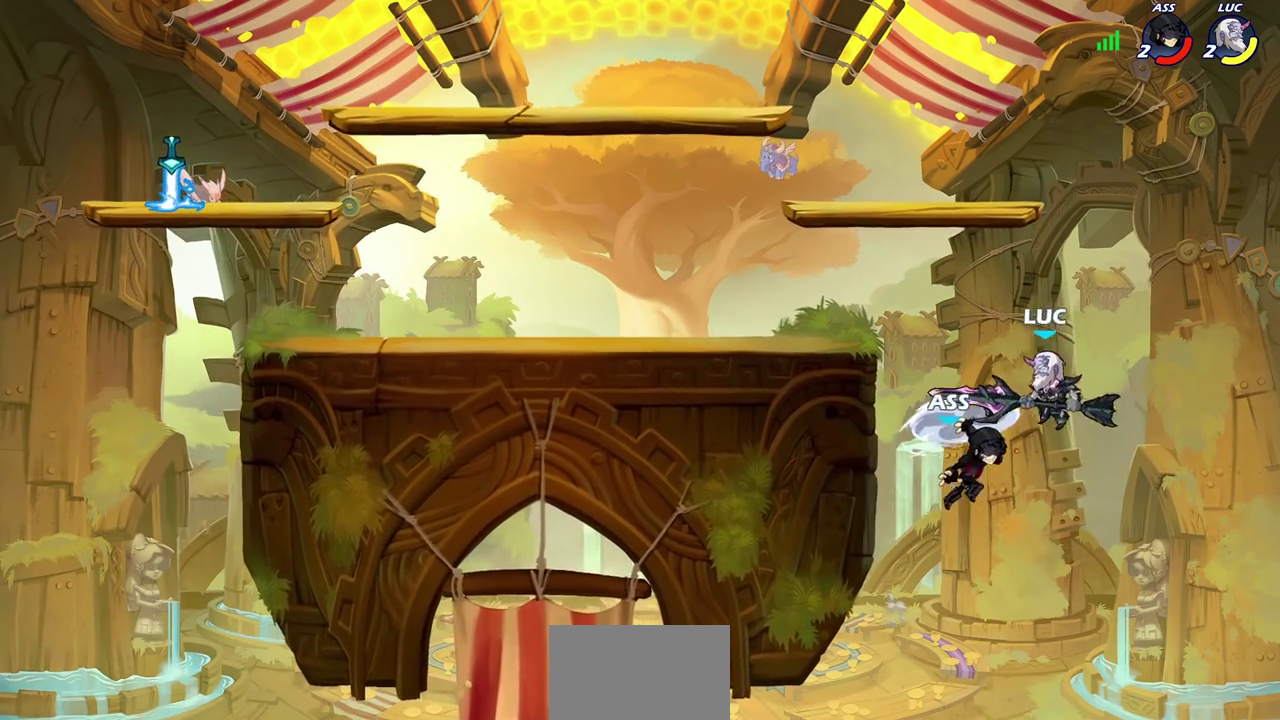
{"dt_ms": 700, "buttons": [], "left_stick": "up-left", "right_stick": "center", "events": [[83, "left_stick", "up-left"], [200, "left_stick", "center"], [500, "left_stick", "up-left"]]}
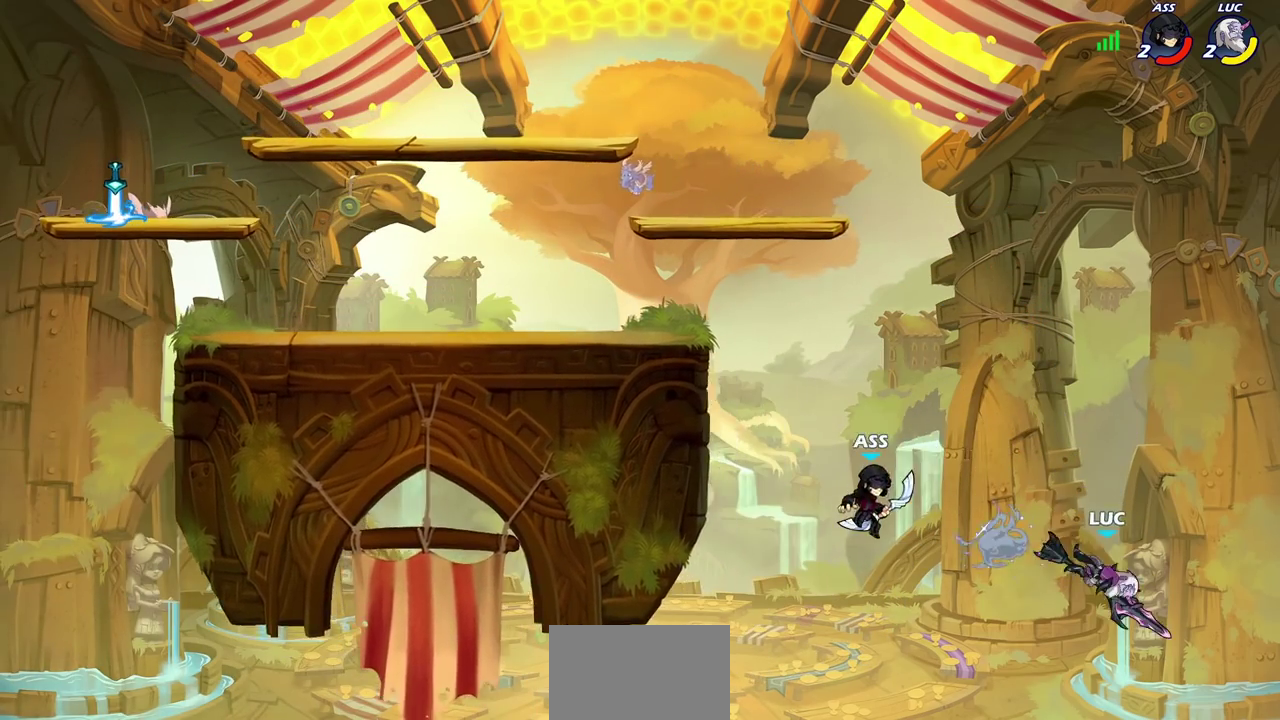
{"dt_ms": 400, "buttons": [], "left_stick": "up-left", "right_stick": "center", "events": [[150, "left_stick", "up"], [217, "CROSS", "down"], [283, "left_stick", "up-left"], [367, "CROSS", "up"]]}
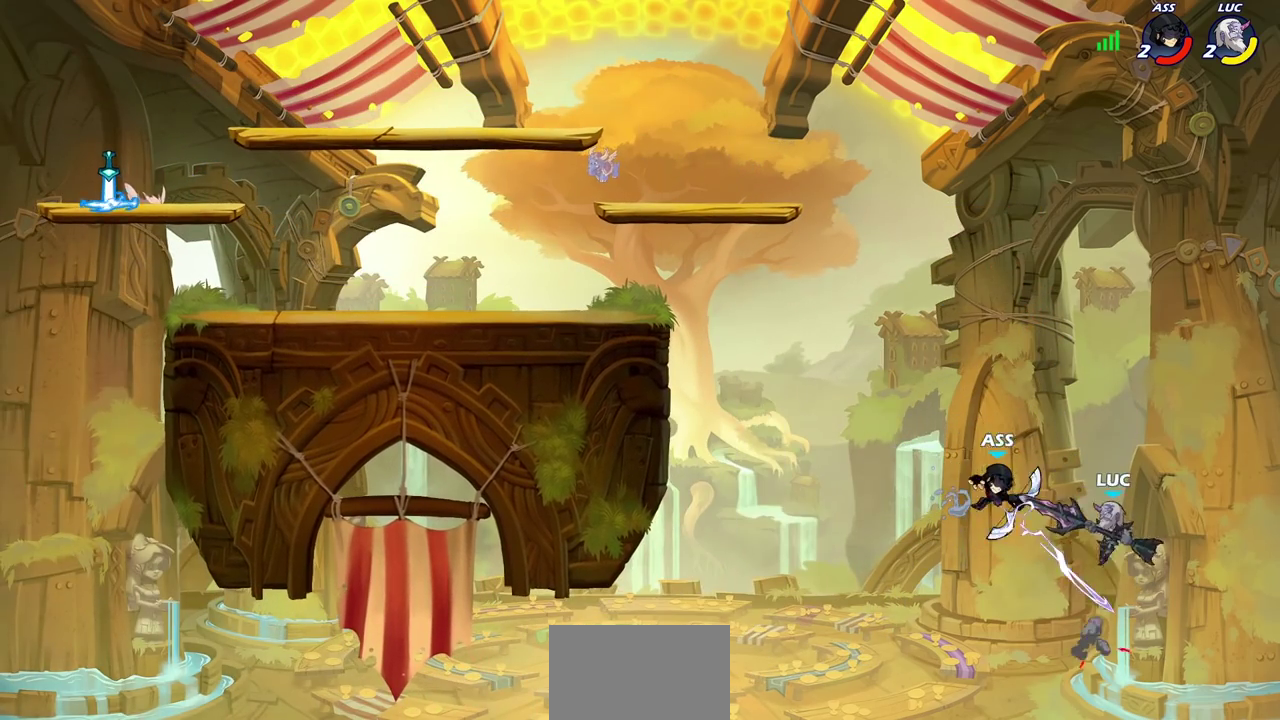
{"dt_ms": 500, "buttons": ["CIRCLE"], "left_stick": "center", "right_stick": "center", "events": [[17, "CIRCLE", "down"], [433, "left_stick", "center"]]}
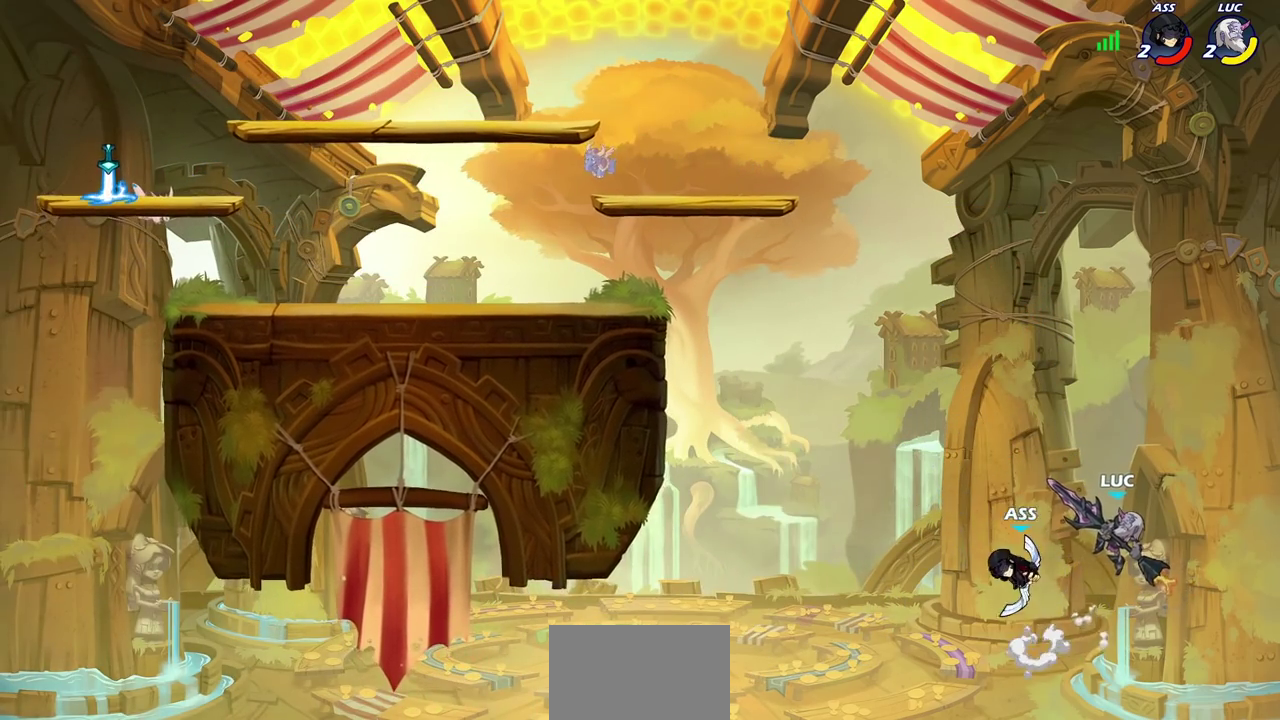
{"dt_ms": 500, "buttons": ["CIRCLE"], "left_stick": "center", "right_stick": "center", "events": []}
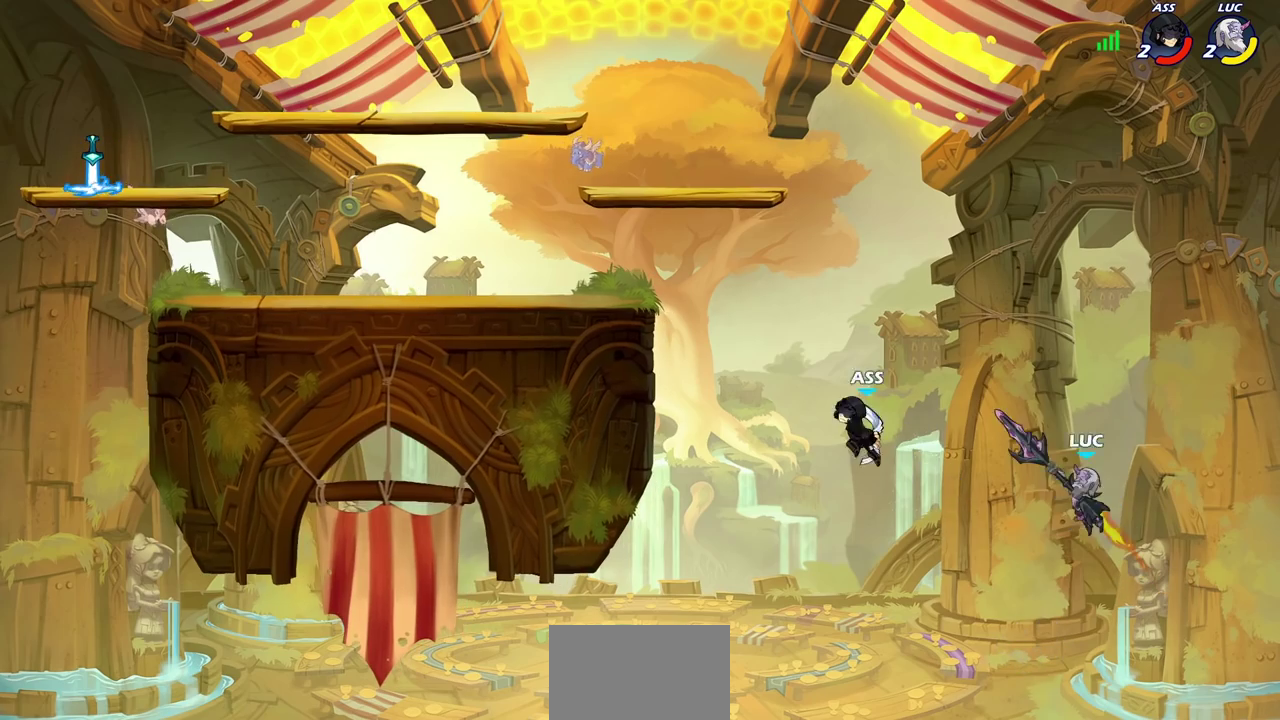
{"dt_ms": 400, "buttons": [], "left_stick": "right", "right_stick": "center", "events": [[300, "CIRCLE", "up"], [400, "left_stick", "right"]]}
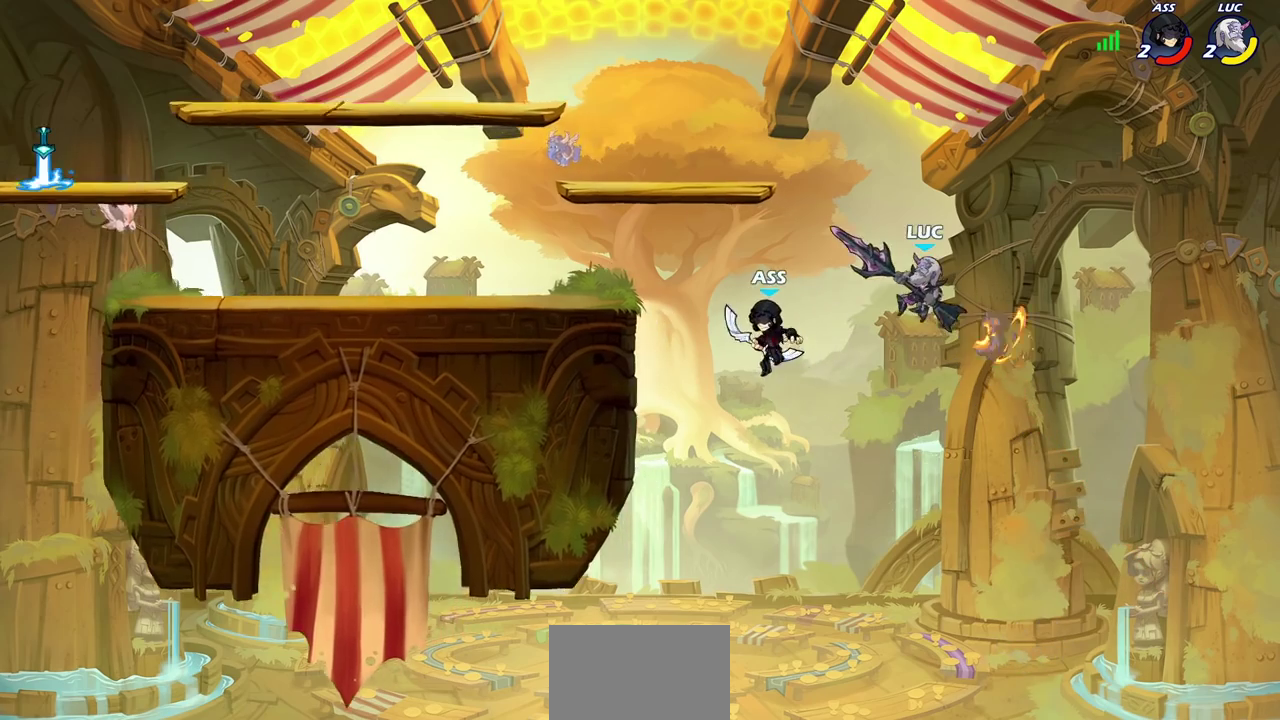
{"dt_ms": 600, "buttons": ["R2"], "left_stick": "up-left", "right_stick": "center", "events": [[167, "left_stick", "up-right"], [250, "left_stick", "up-left"], [450, "R2", "down"]]}
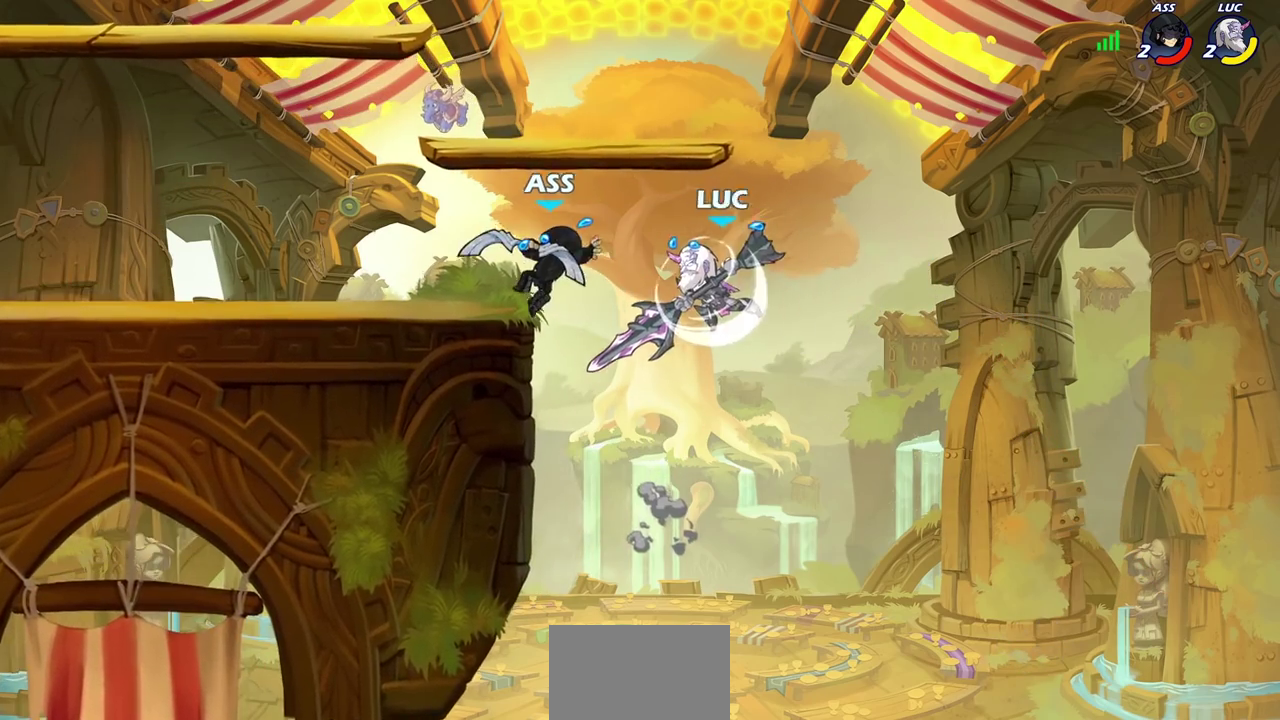
{"dt_ms": 400, "buttons": [], "left_stick": "left", "right_stick": "center", "events": [[83, "R2", "up"], [83, "SQUARE", "down"], [83, "left_stick", "left"], [200, "SQUARE", "up"]]}
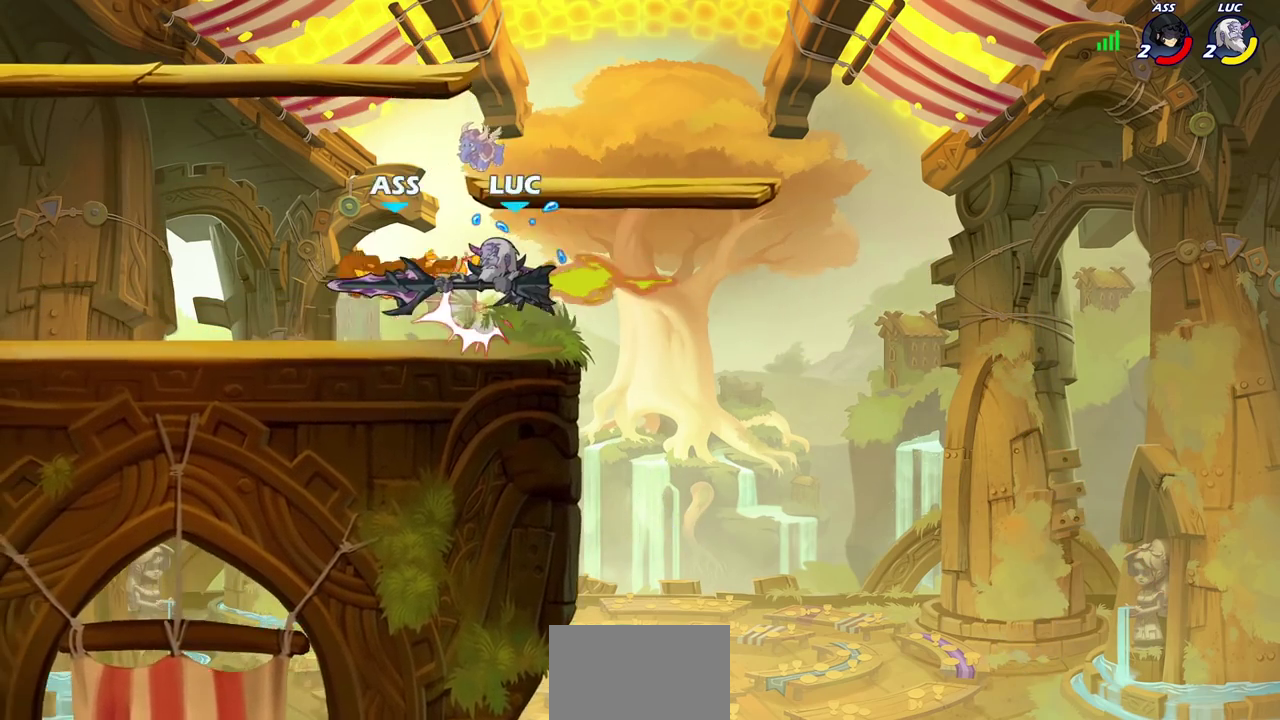
{"dt_ms": 700, "buttons": [], "left_stick": "left", "right_stick": "center", "events": [[33, "left_stick", "center"], [133, "left_stick", "left"]]}
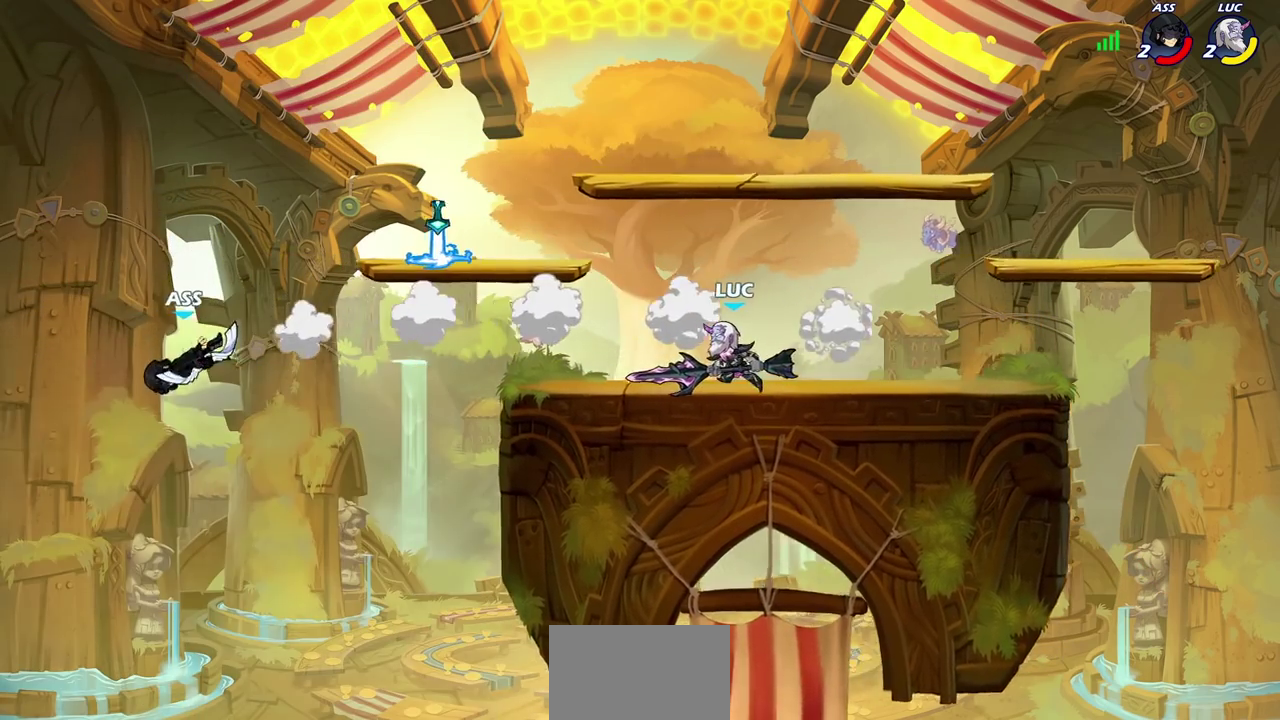
{"dt_ms": 400, "buttons": [], "left_stick": "down-left", "right_stick": "center", "events": [[167, "R2", "down"], [233, "R2", "up"], [267, "left_stick", "down-left"]]}
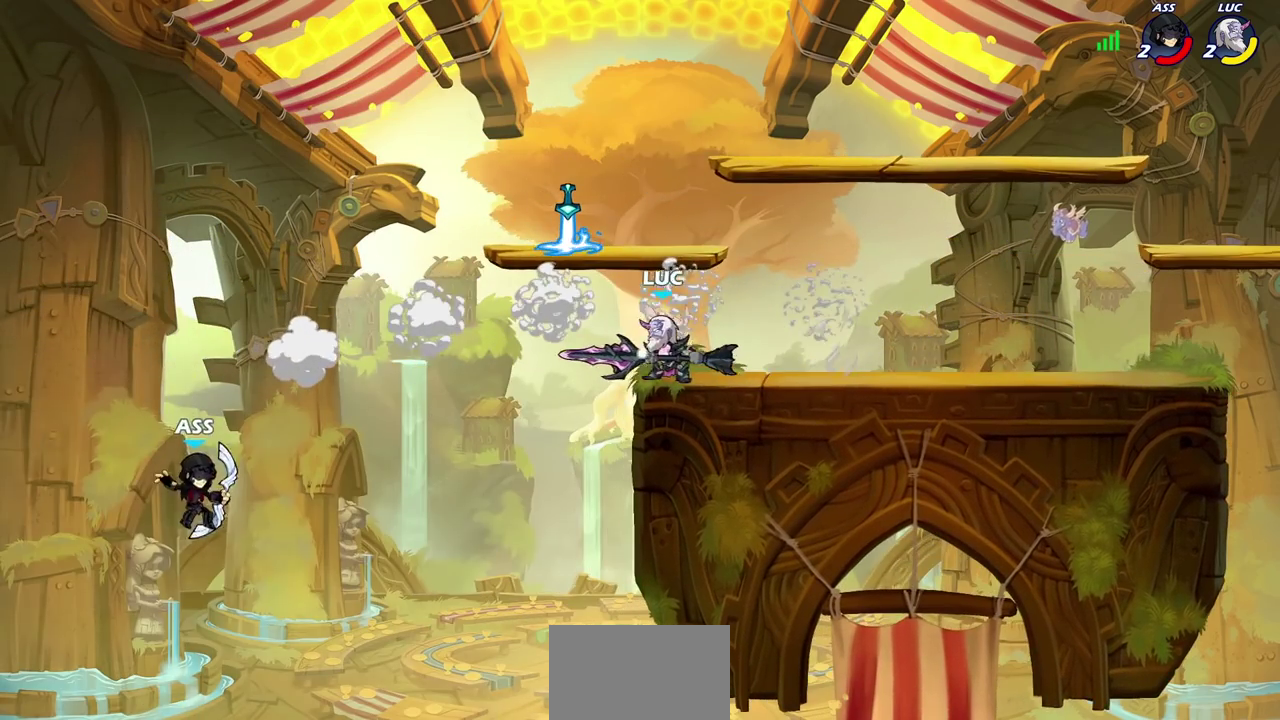
{"dt_ms": 300, "buttons": [], "left_stick": "center", "right_stick": "center", "events": [[50, "left_stick", "center"]]}
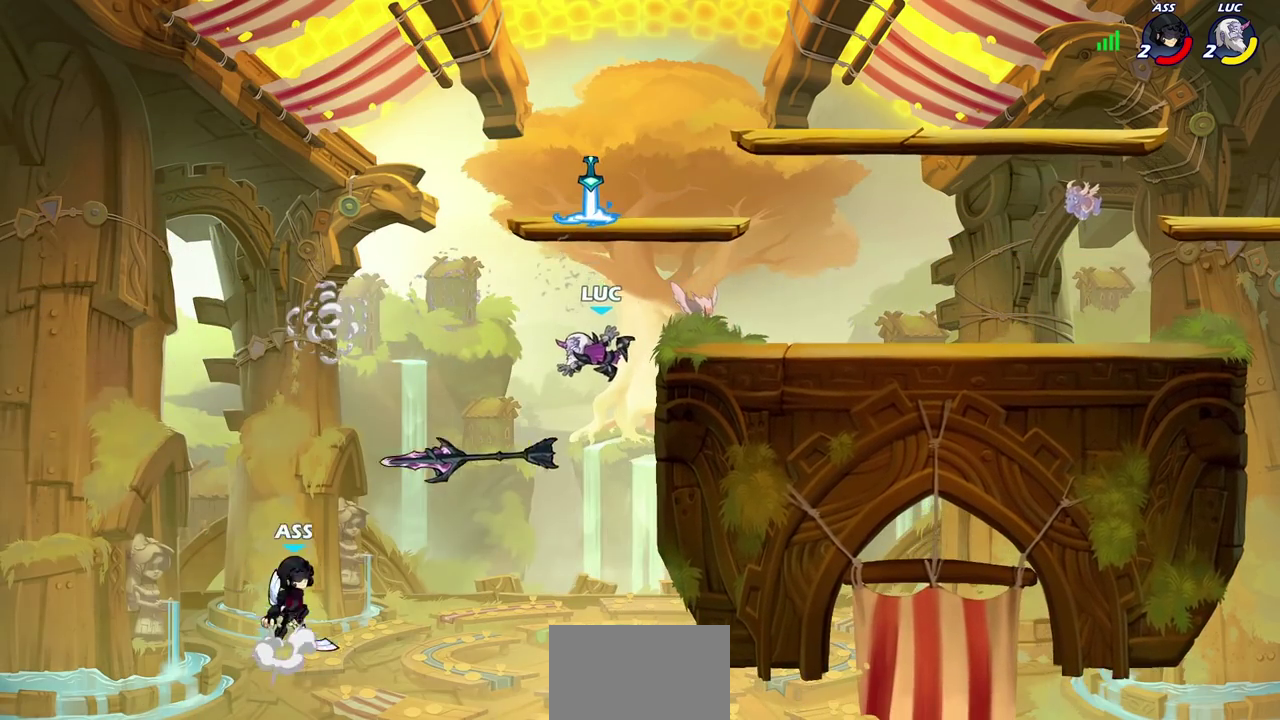
{"dt_ms": 700, "buttons": [], "left_stick": "center", "right_stick": "center", "events": [[83, "CROSS", "down"], [200, "left_stick", "up-left"], [250, "CROSS", "up"], [267, "left_stick", "center"], [433, "CROSS", "down"], [583, "CROSS", "up"]]}
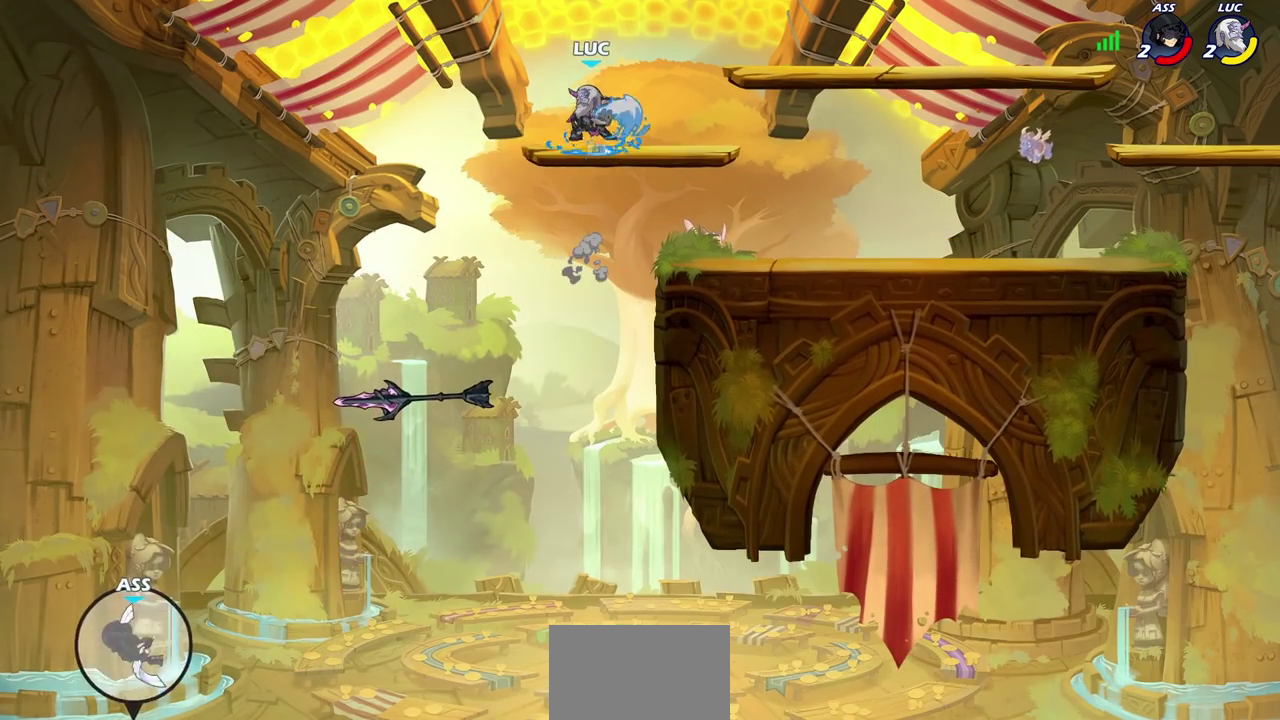
{"dt_ms": 500, "buttons": [], "left_stick": "center", "right_stick": "center", "events": [[100, "left_stick", "down-left"], [183, "left_stick", "left"], [267, "left_stick", "center"]]}
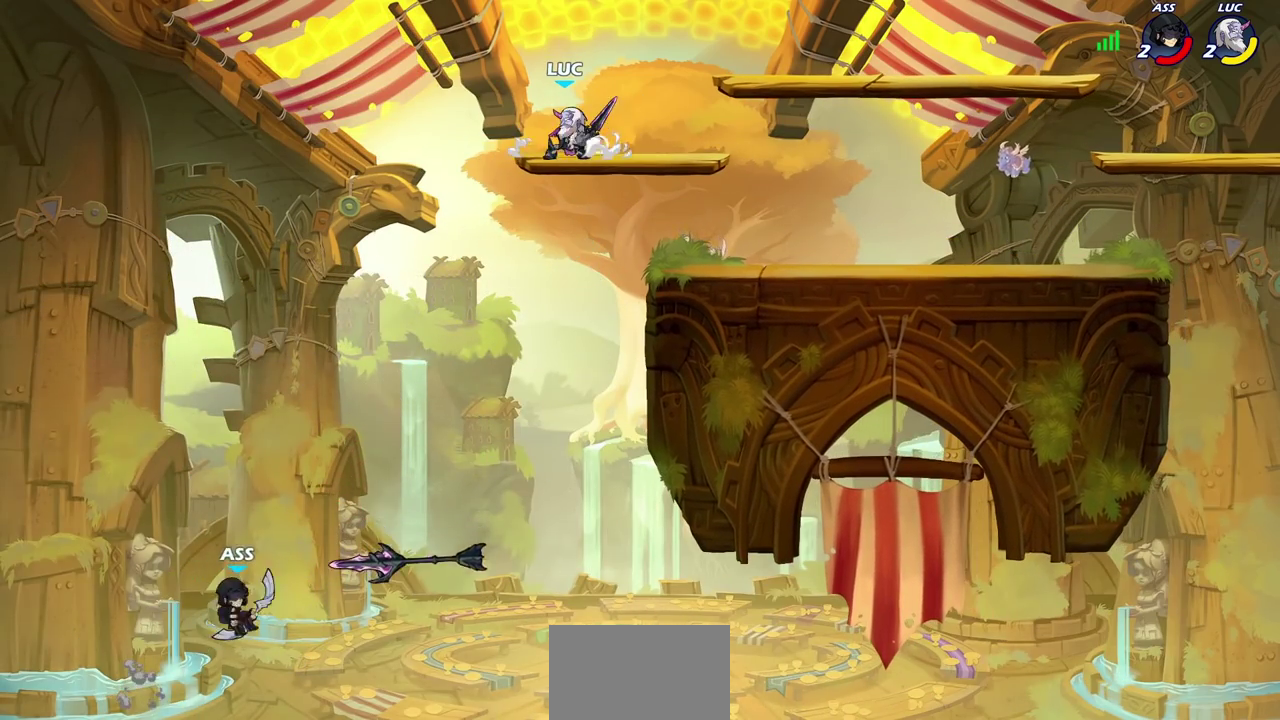
{"dt_ms": 500, "buttons": [], "left_stick": "down", "right_stick": "center", "events": [[283, "left_stick", "down"]]}
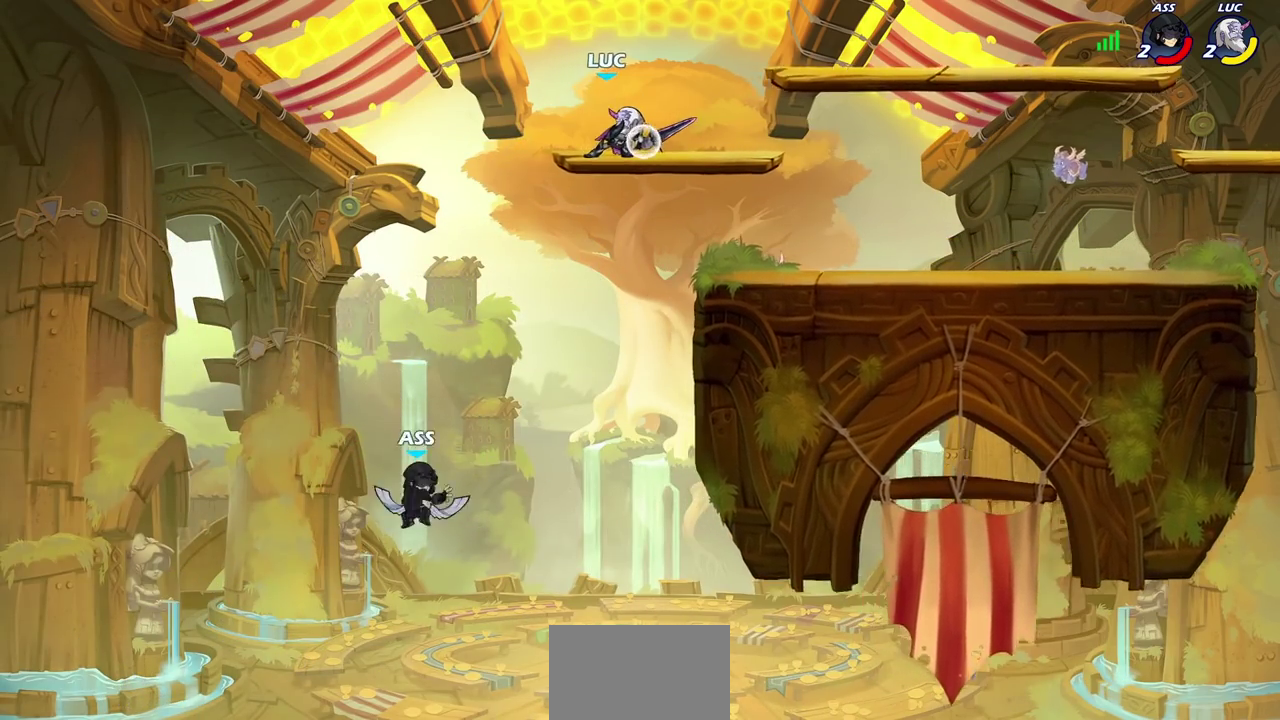
{"dt_ms": 500, "buttons": [], "left_stick": "center", "right_stick": "center", "events": [[483, "left_stick", "center"]]}
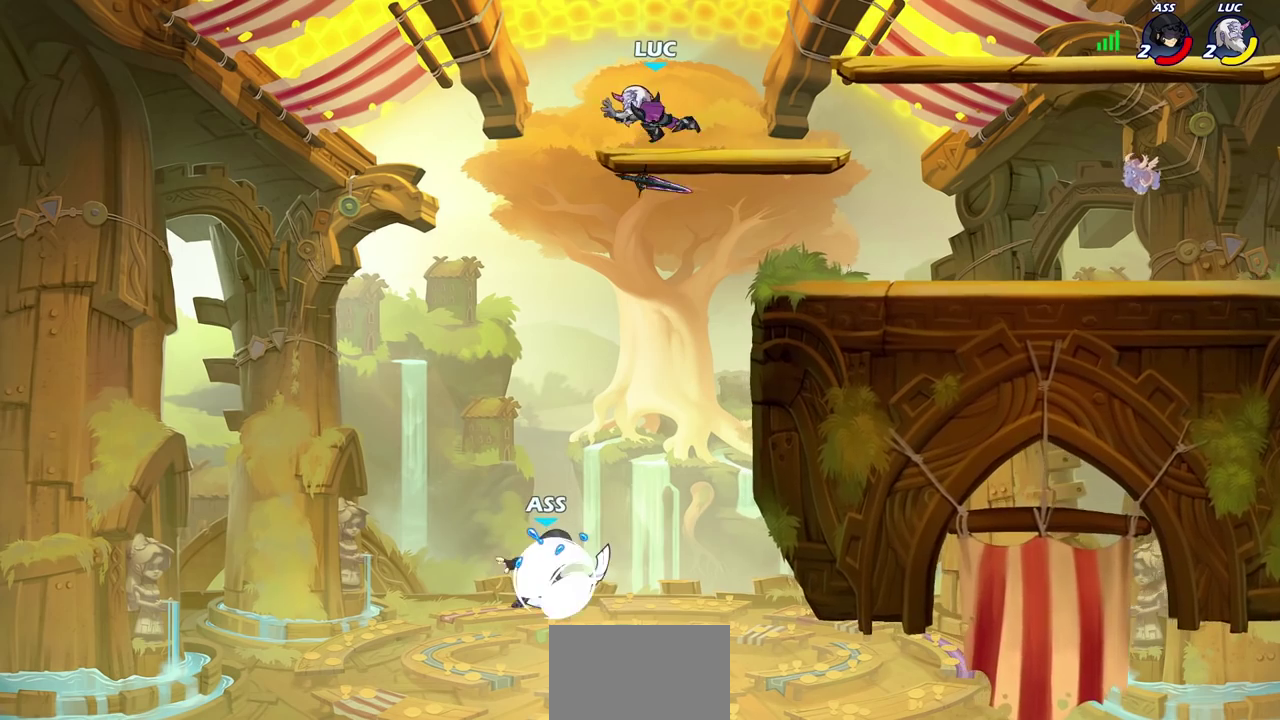
{"dt_ms": 500, "buttons": [], "left_stick": "center", "right_stick": "center", "events": []}